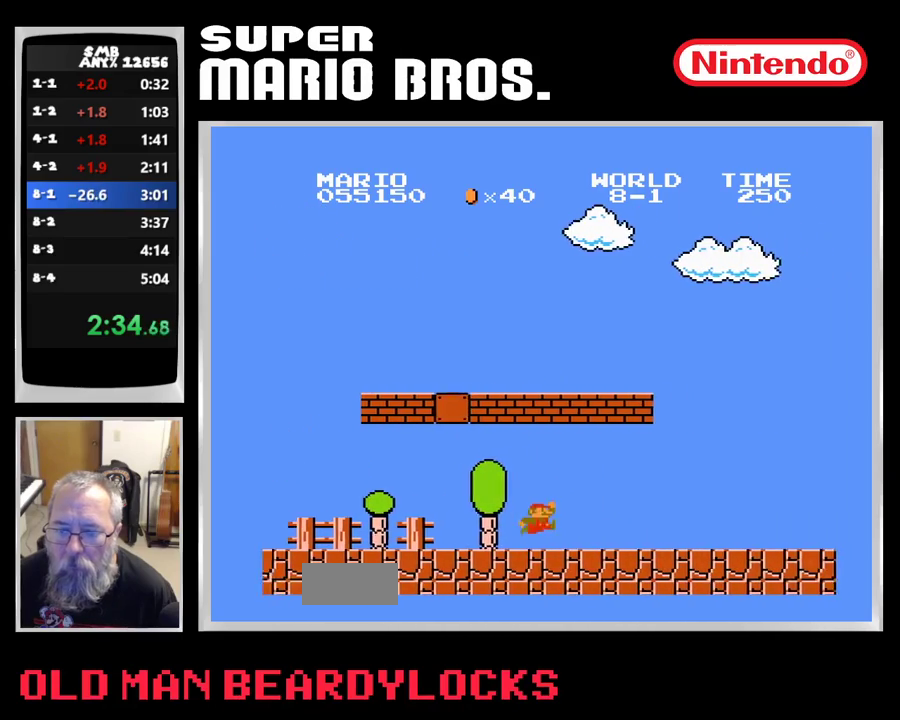
Gameplay with a controller (Nintendo layout); each line is a JSON object with the inputs held at the frame after it. "events" lists button and stick changes between this image and that frame as [ms after this image, input, new state], when the widget could be followed in between. Not read: DPAD_DOWN L3 R3 SELECT START.
{"buttons": ["B", "DPAD_RIGHT"], "events": []}
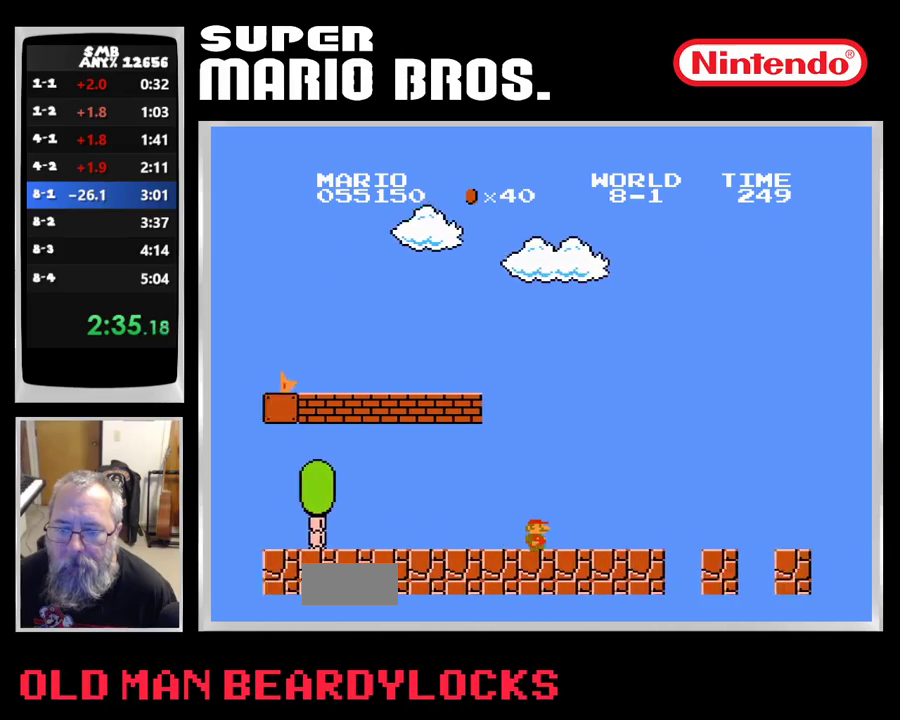
{"buttons": ["B", "DPAD_RIGHT"], "events": []}
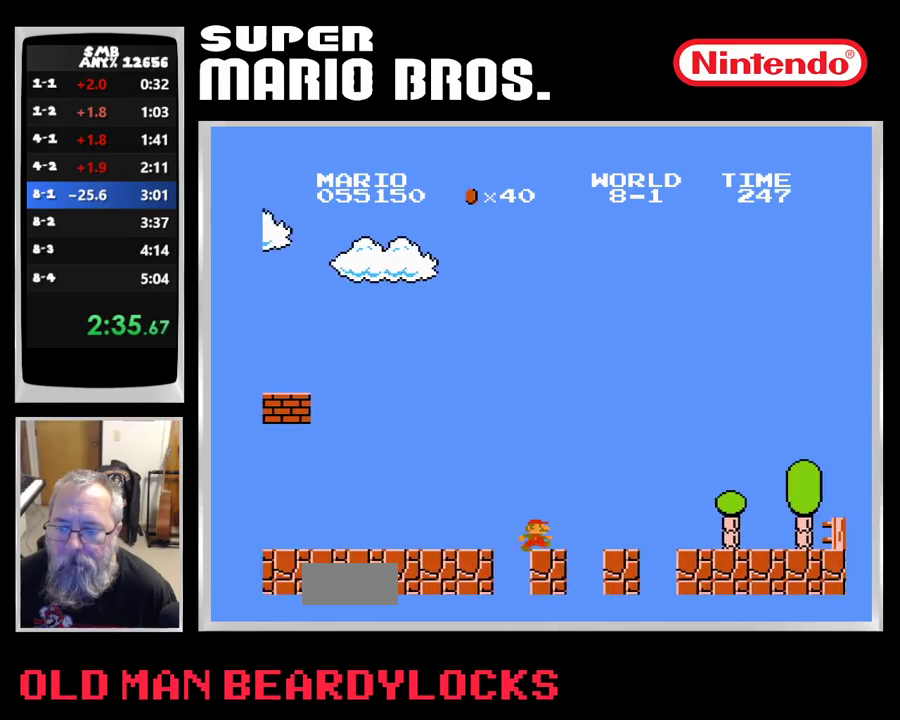
{"buttons": ["B", "DPAD_RIGHT"]}
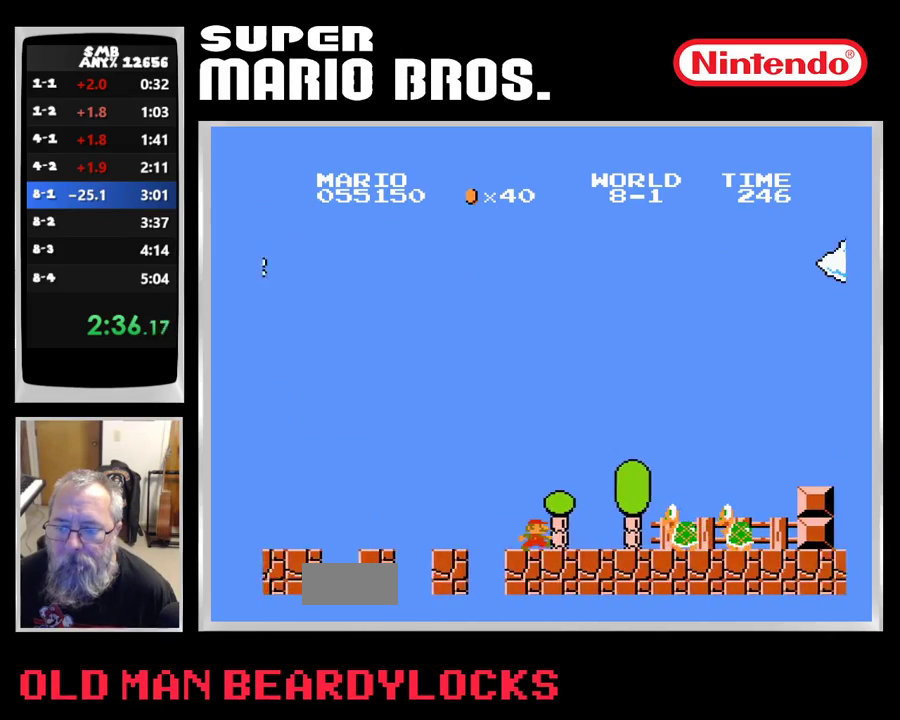
{"buttons": ["A", "B", "DPAD_RIGHT"], "events": [[100, "A", "down"]]}
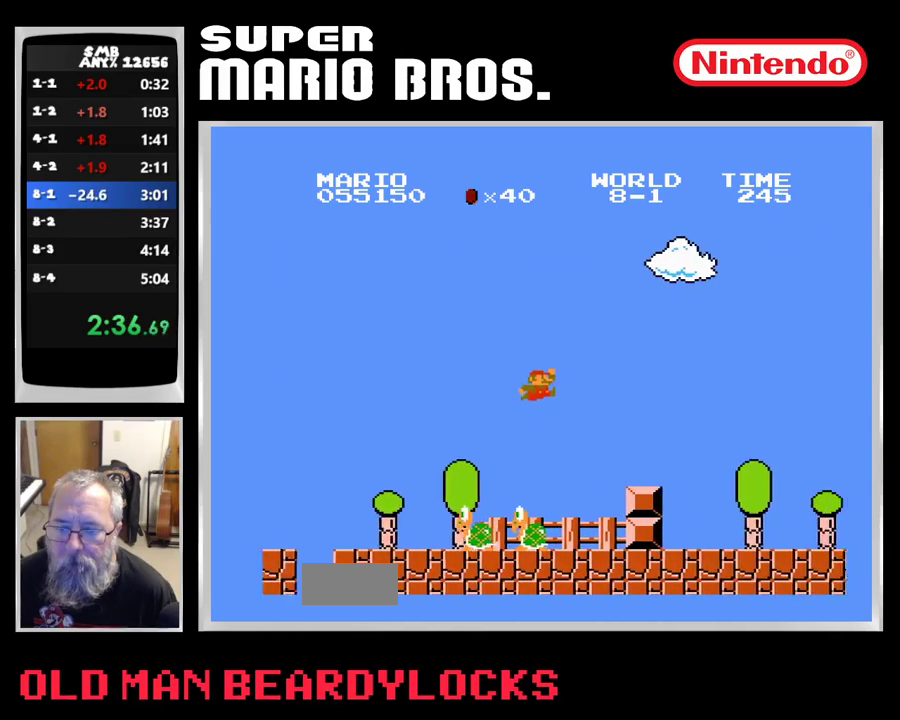
{"buttons": ["B", "DPAD_RIGHT"], "events": [[67, "A", "up"]]}
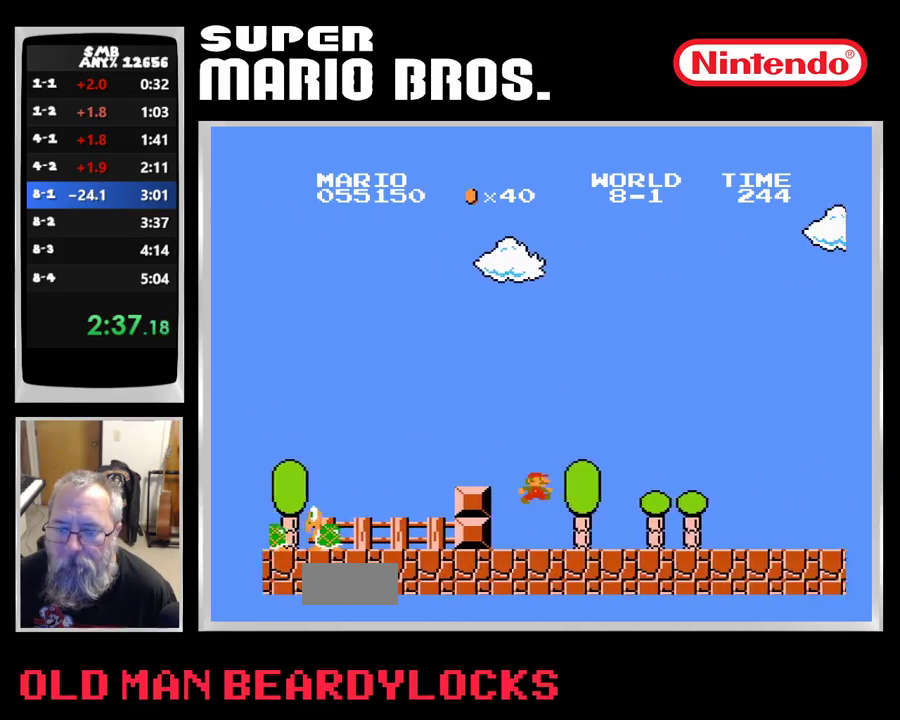
{"buttons": ["B", "DPAD_RIGHT"], "events": []}
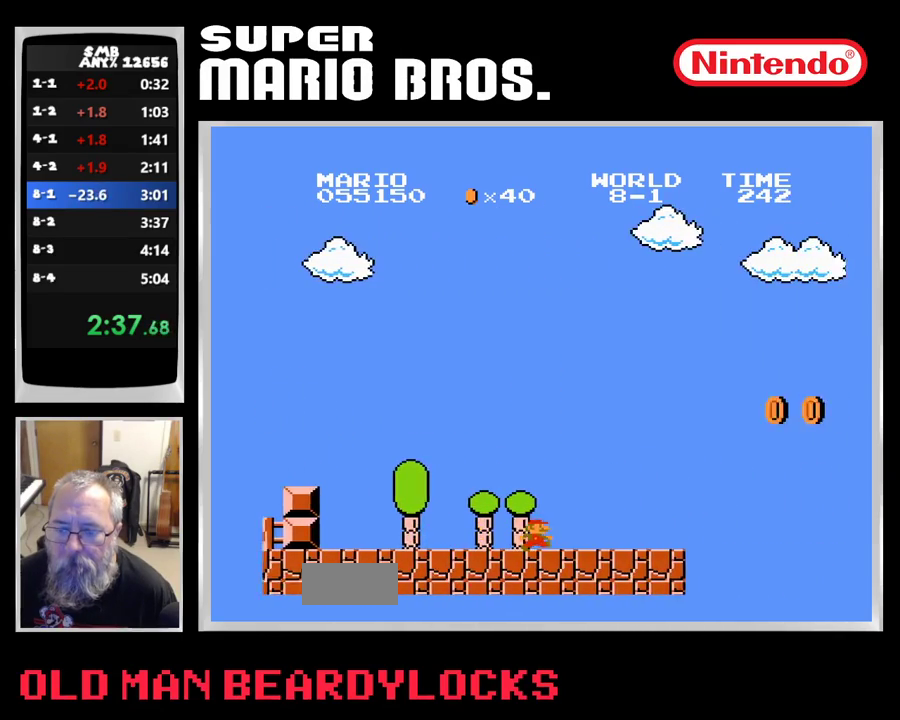
{"buttons": ["A", "B", "DPAD_RIGHT"], "events": [[283, "A", "down"]]}